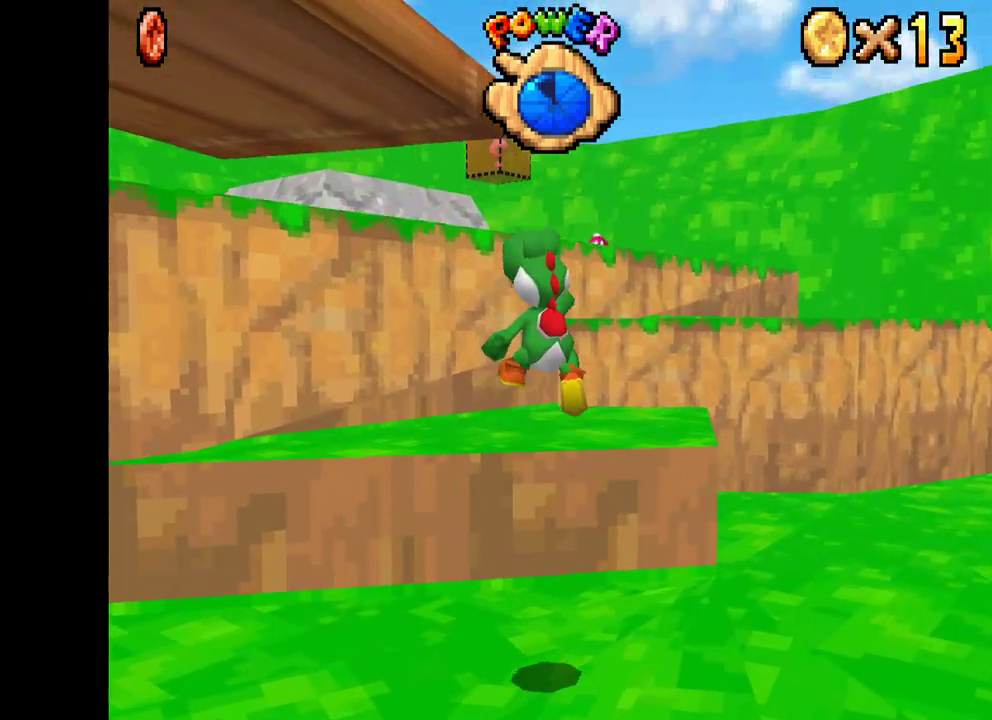
Gameplay with a controller (Xbox layout); each line is a JSON object with the inputs held at the frame after it. "events" lists button and stick changes between this image and that frame as [ms after this image, input, new state], when the widget could be followed in between.
{"buttons": ["A", "X"], "left_stick": "up-left", "right_stick": "center", "events": [[100, "A", "up"], [100, "left_stick", "up"], [283, "left_stick", "up-left"], [483, "A", "down"]]}
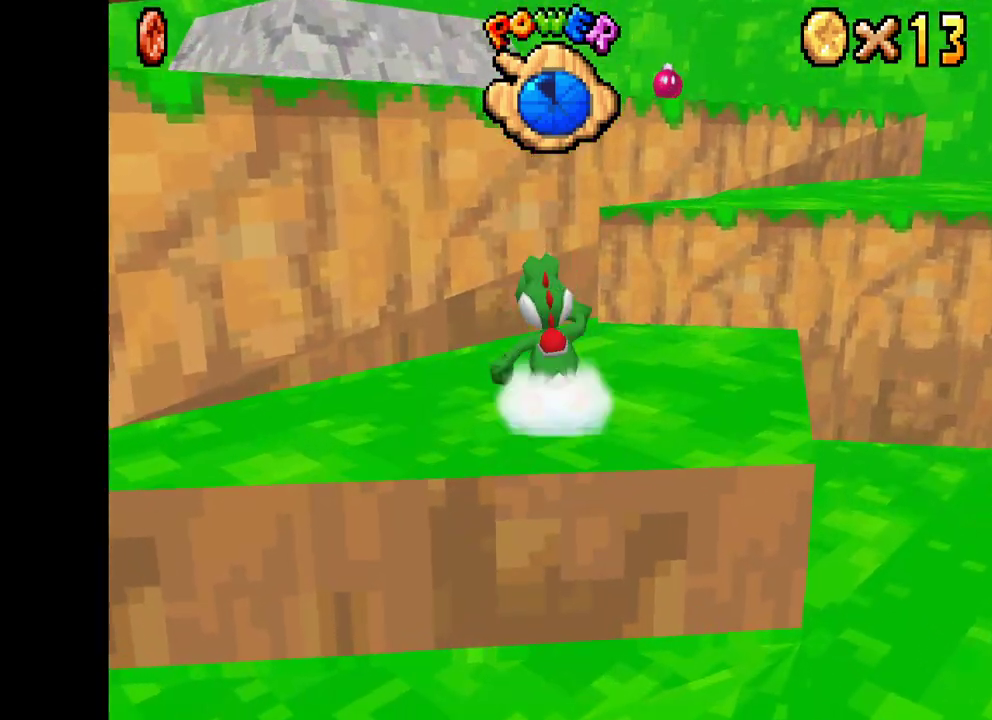
{"buttons": ["A", "X"], "left_stick": "up-left", "right_stick": "center", "events": []}
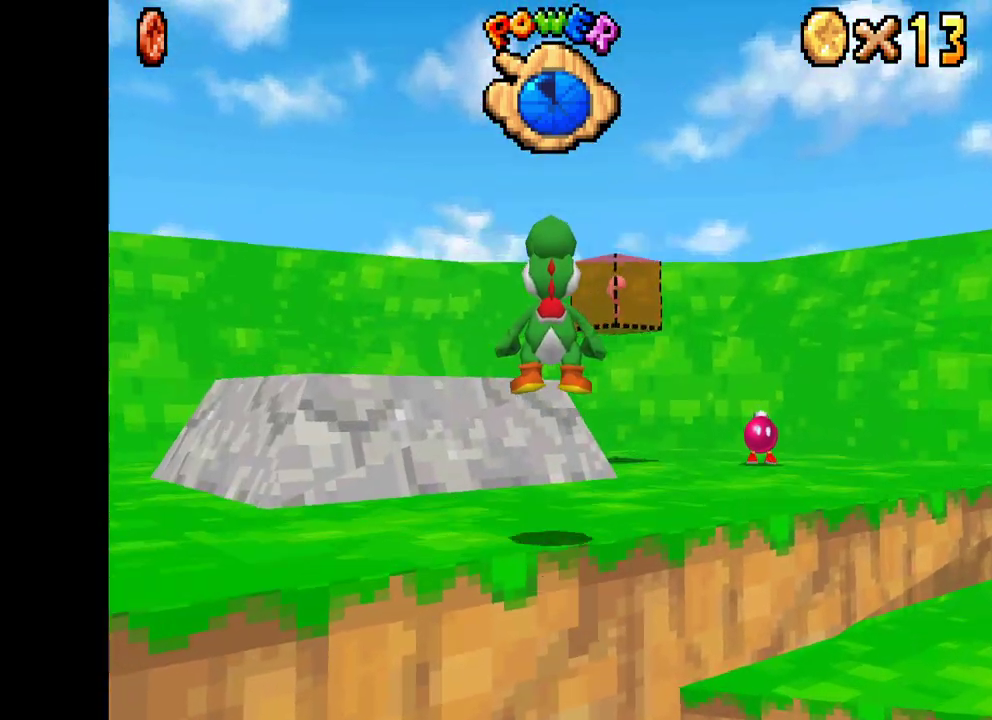
{"buttons": ["X"], "left_stick": "up-left", "right_stick": "center", "events": [[317, "A", "up"]]}
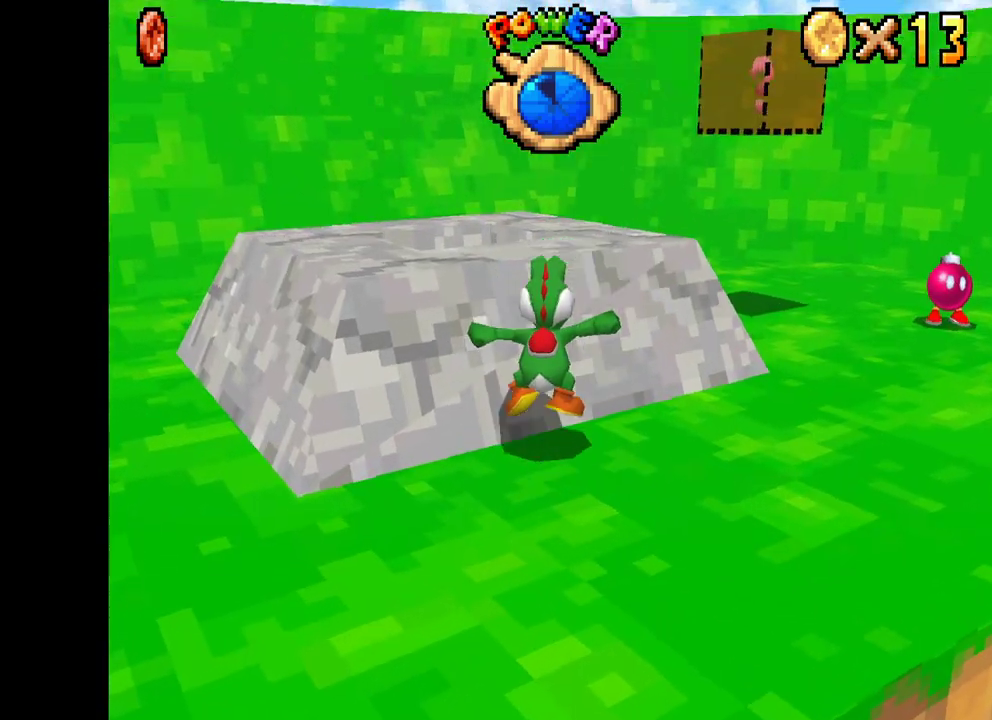
{"buttons": ["A", "X"], "left_stick": "up-left", "right_stick": "center", "events": [[150, "left_stick", "up"], [250, "left_stick", "up-left"], [417, "A", "down"]]}
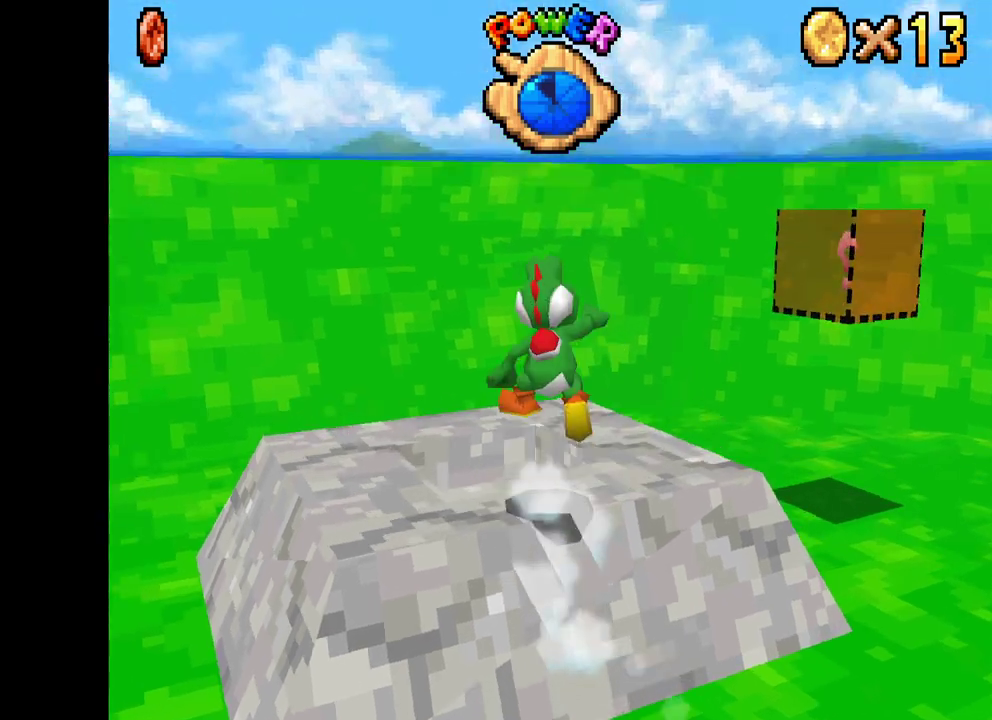
{"buttons": [], "left_stick": "center", "right_stick": "center", "events": [[83, "A", "up"], [117, "X", "up"], [167, "left_stick", "center"], [233, "left_stick", "down"], [350, "R2", "down"], [433, "left_stick", "center"], [467, "R2", "up"]]}
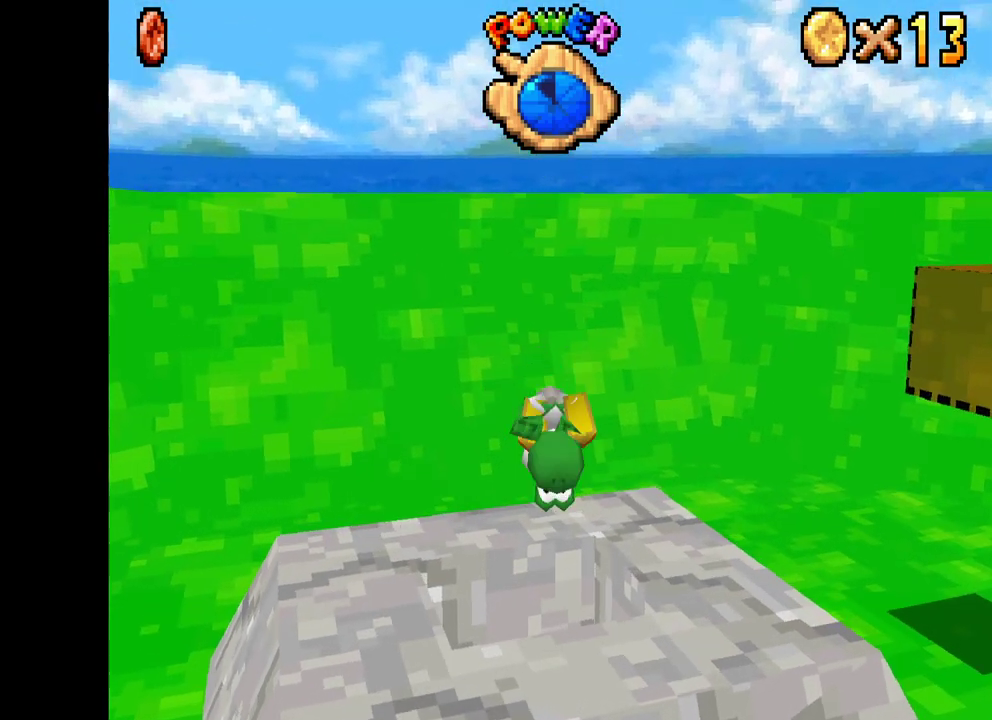
{"buttons": [], "left_stick": "center", "right_stick": "center", "events": []}
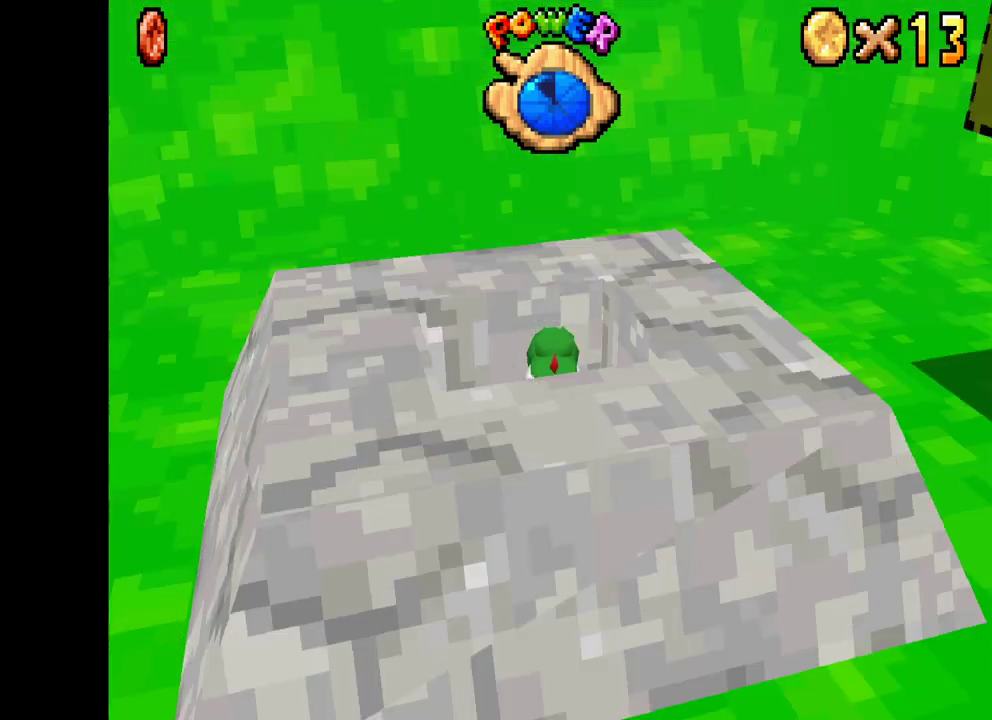
{"buttons": [], "left_stick": "center", "right_stick": "center", "events": []}
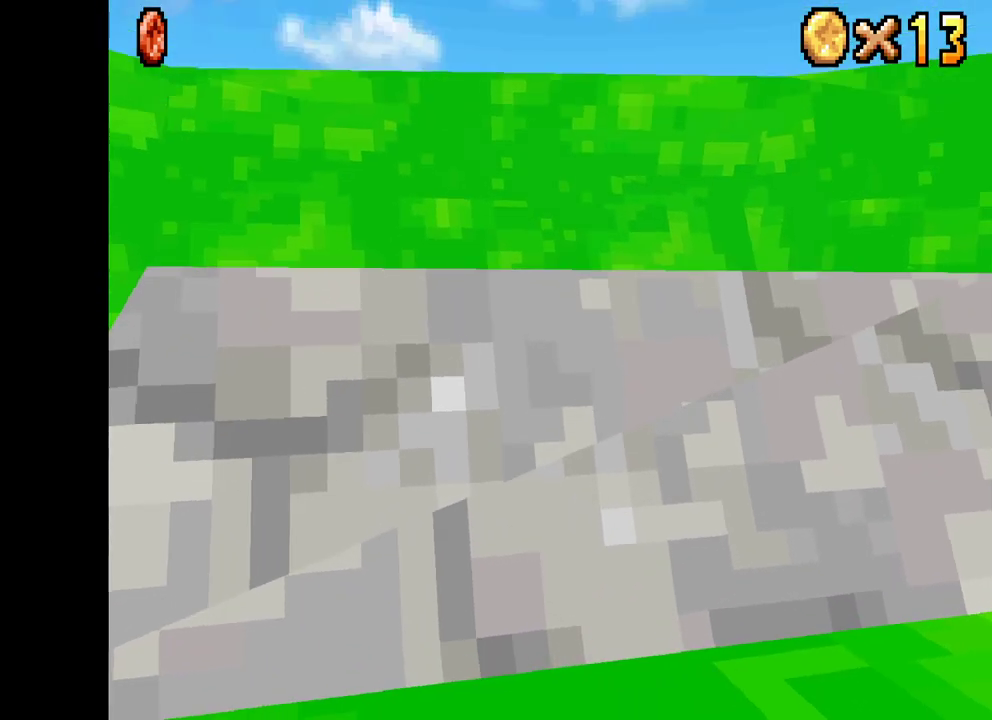
{"buttons": [], "left_stick": "center", "right_stick": "center", "events": []}
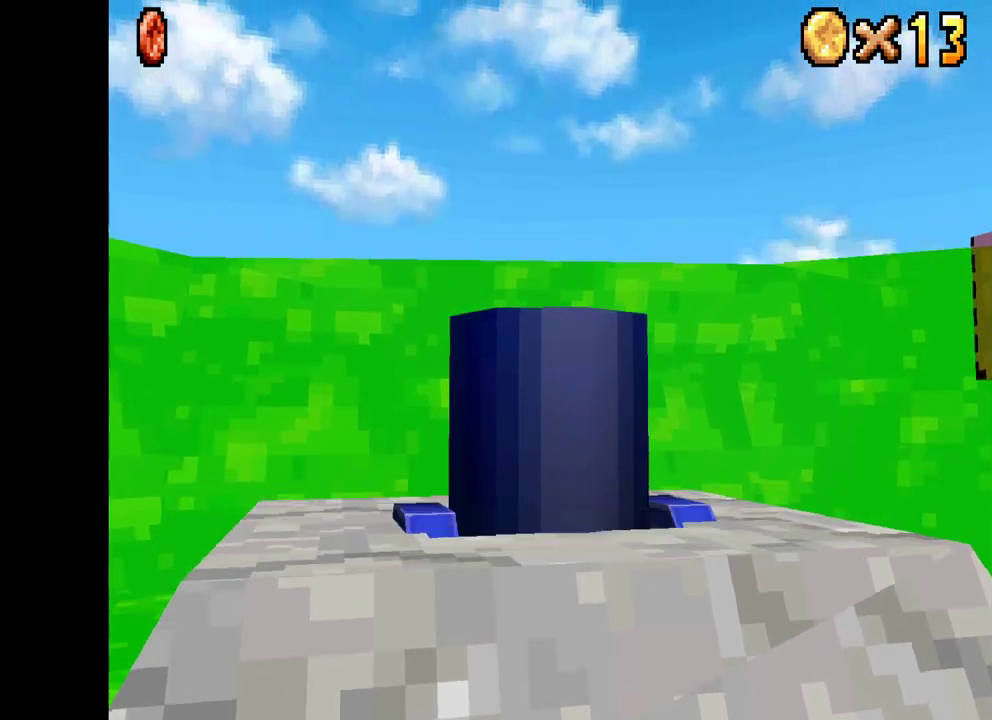
{"buttons": [], "left_stick": "center", "right_stick": "center", "events": []}
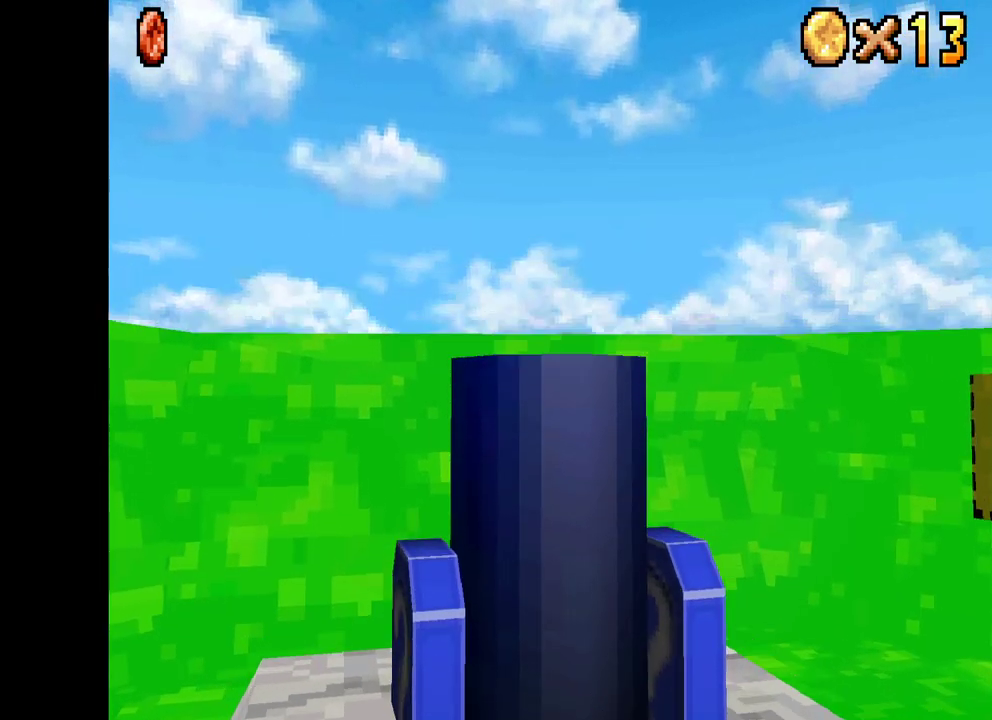
{"buttons": [], "left_stick": "center", "right_stick": "center", "events": []}
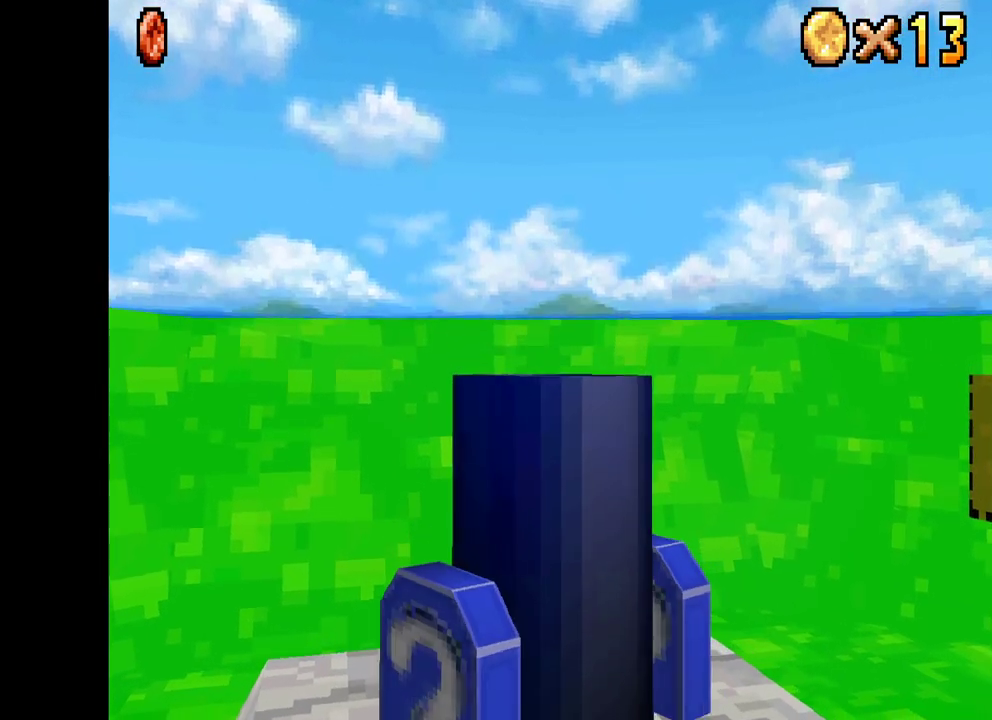
{"buttons": [], "left_stick": "center", "right_stick": "center", "events": []}
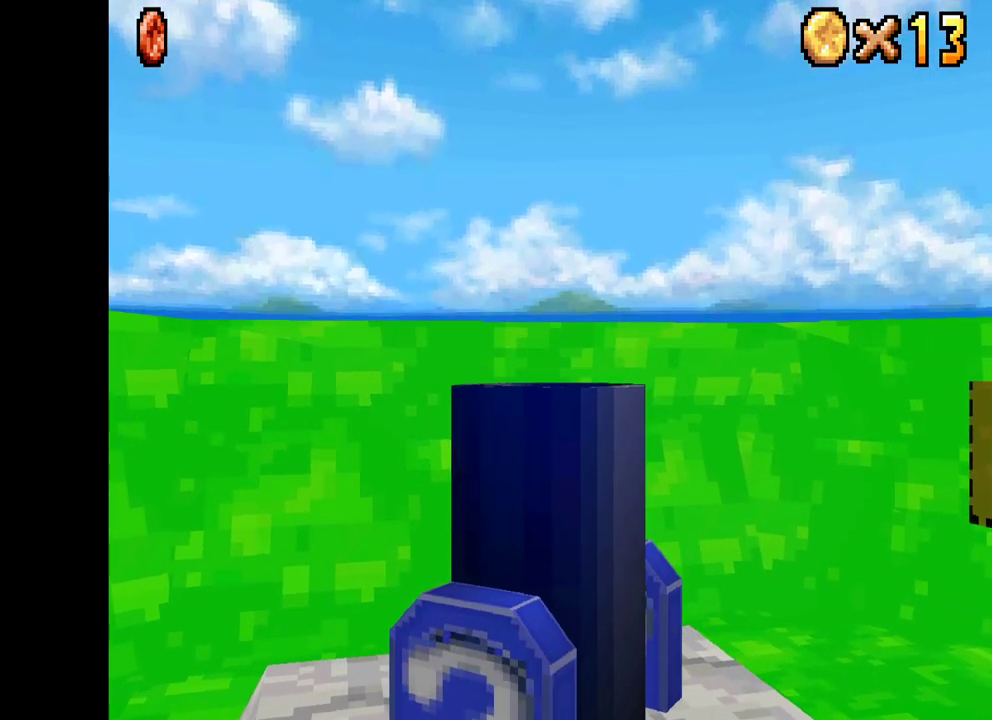
{"buttons": [], "left_stick": "center", "right_stick": "center", "events": []}
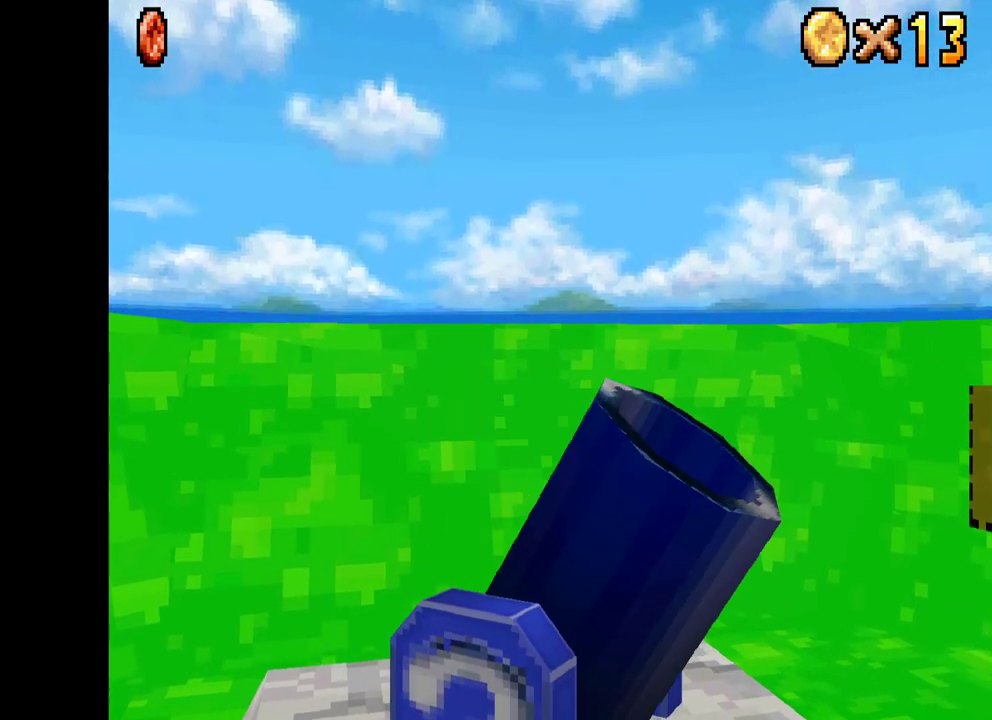
{"buttons": [], "left_stick": "up-right", "right_stick": "center", "events": [[150, "left_stick", "down-right"], [467, "left_stick", "up-right"]]}
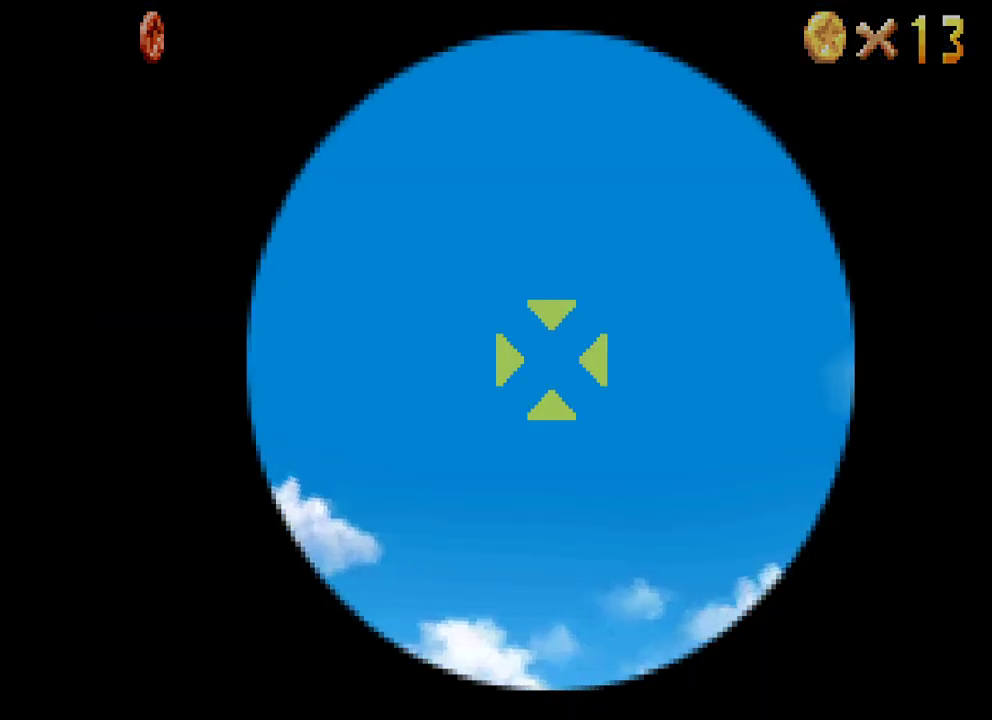
{"buttons": [], "left_stick": "up-right", "right_stick": "center", "events": []}
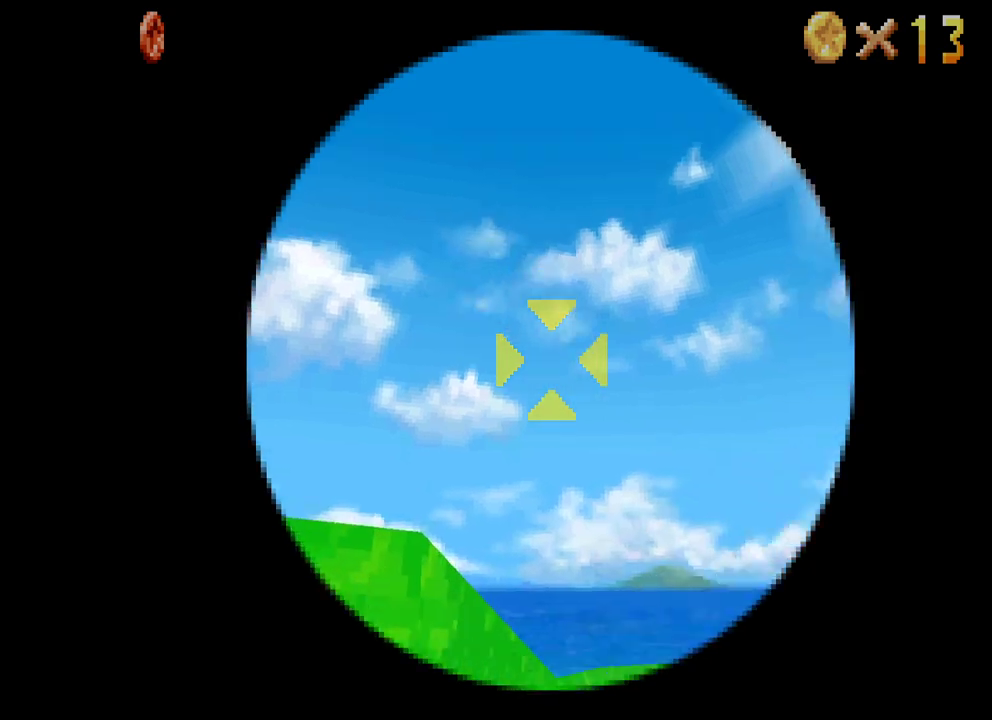
{"buttons": [], "left_stick": "up-right", "right_stick": "center", "events": [[267, "left_stick", "right"], [367, "left_stick", "up-right"]]}
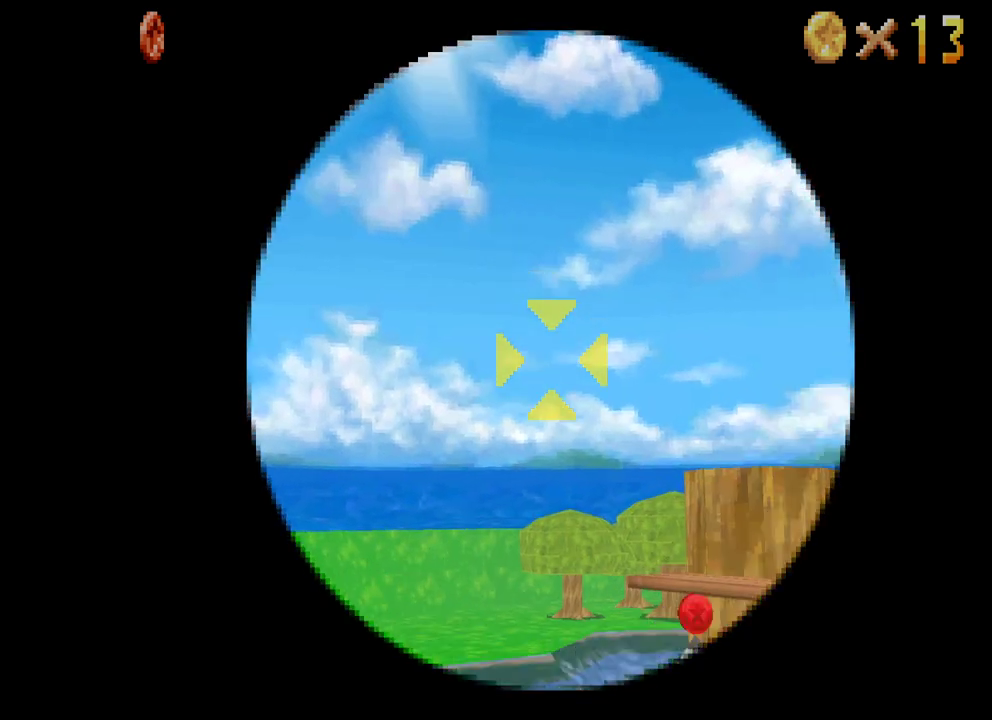
{"buttons": [], "left_stick": "right", "right_stick": "center", "events": [[250, "left_stick", "right"]]}
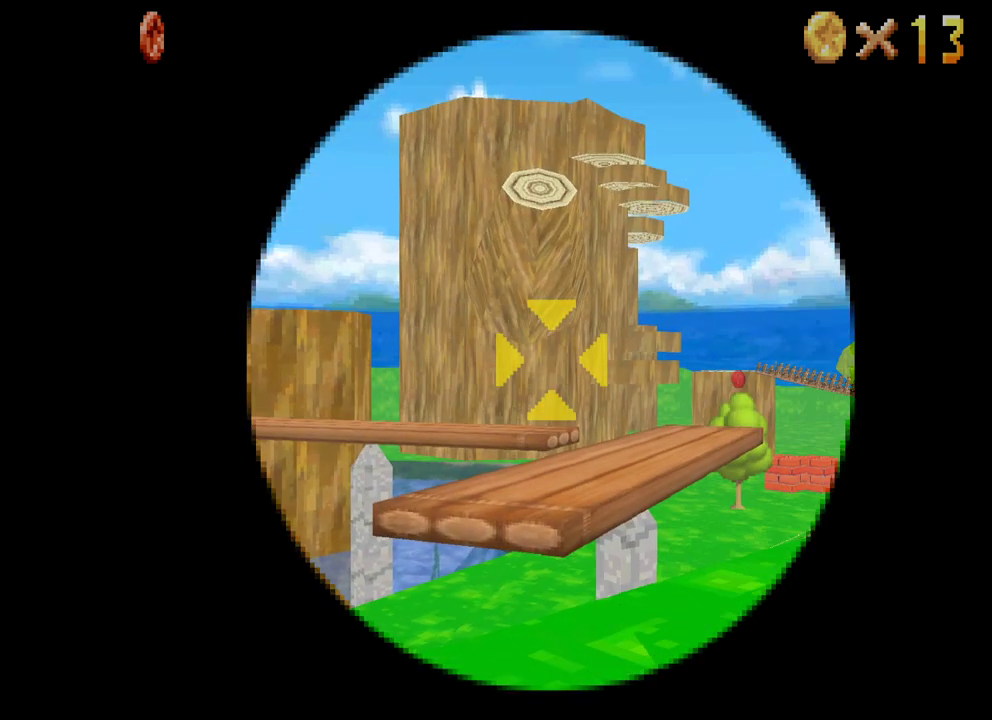
{"buttons": [], "left_stick": "center", "right_stick": "center", "events": [[133, "left_stick", "center"], [267, "left_stick", "right"], [500, "left_stick", "center"]]}
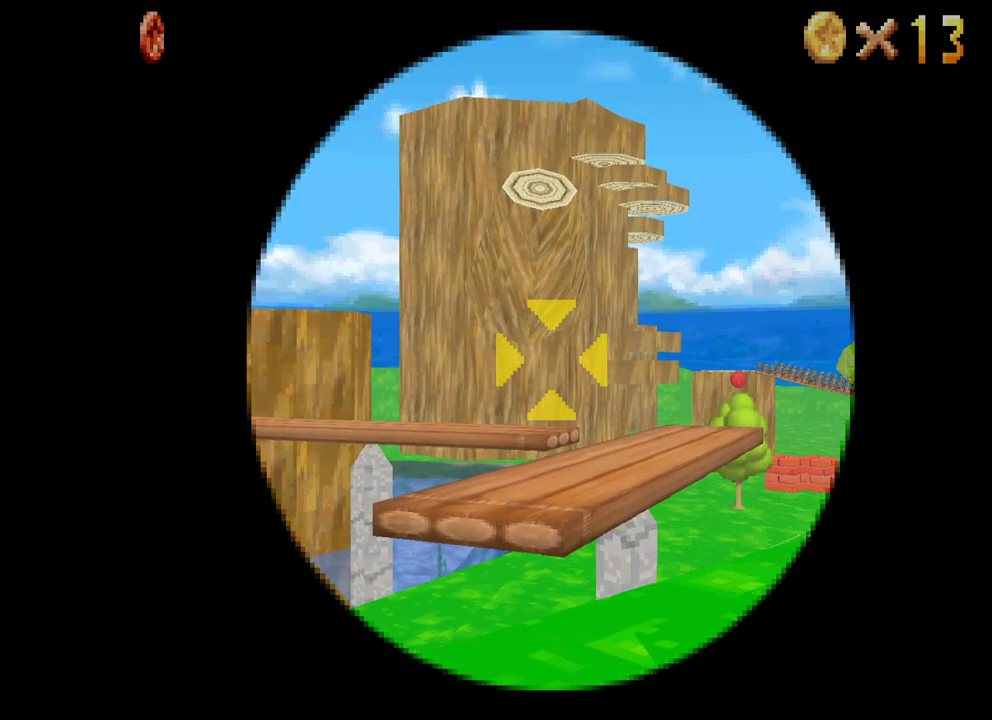
{"buttons": [], "left_stick": "center", "right_stick": "center", "events": [[67, "left_stick", "left"], [150, "left_stick", "down-left"], [400, "left_stick", "center"]]}
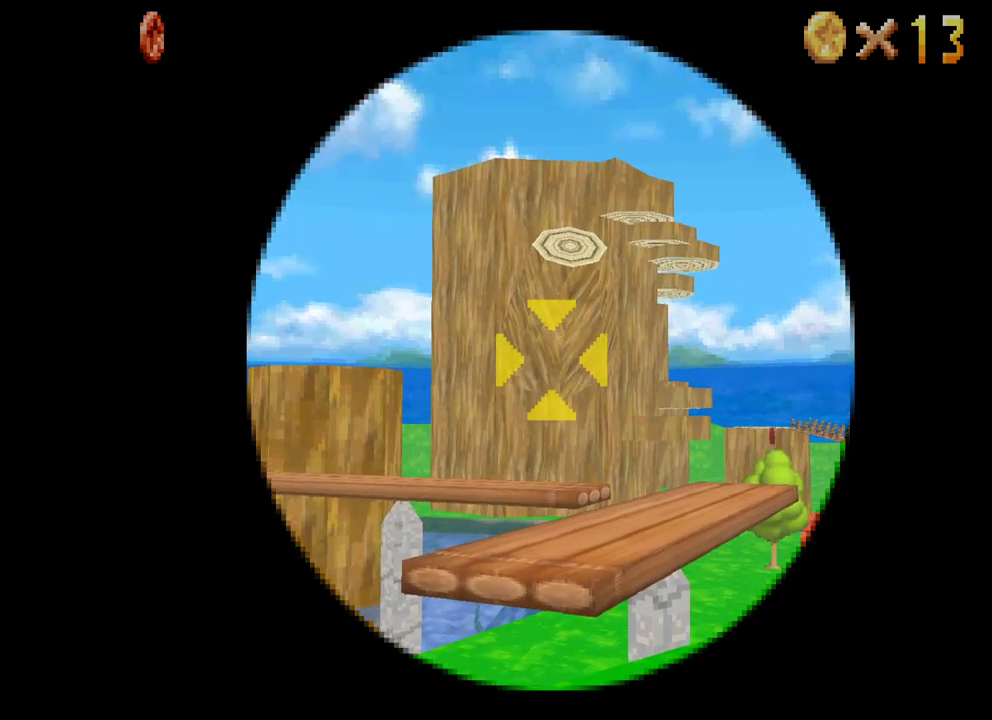
{"buttons": [], "left_stick": "center", "right_stick": "center", "events": [[67, "left_stick", "down-right"], [167, "left_stick", "down"], [433, "left_stick", "center"]]}
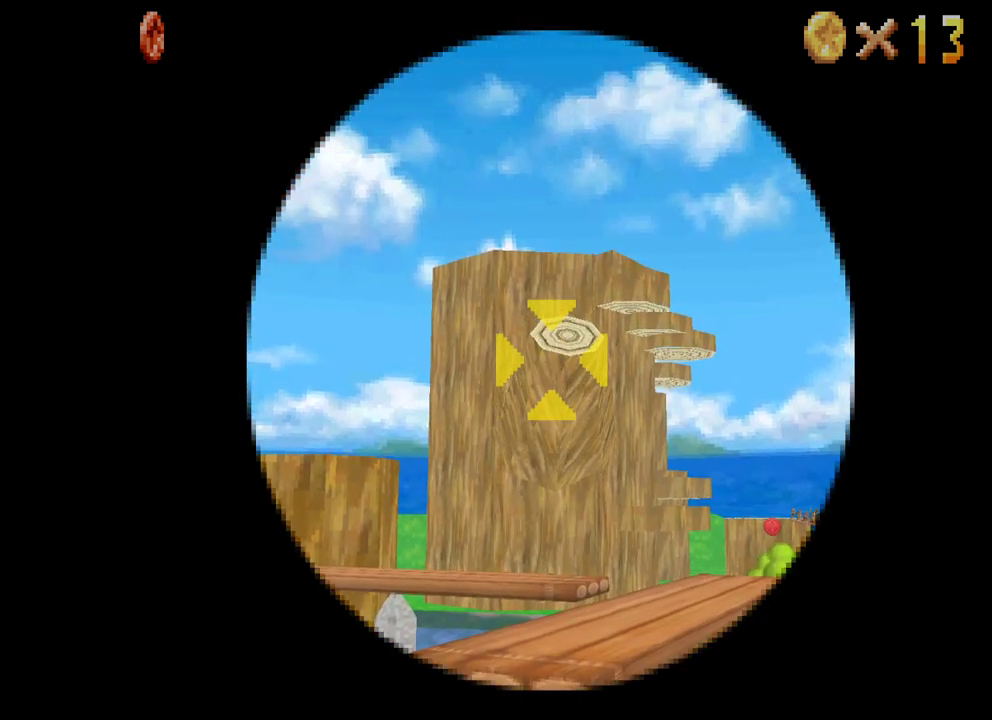
{"buttons": [], "left_stick": "center", "right_stick": "center", "events": [[167, "left_stick", "down-right"], [333, "left_stick", "center"]]}
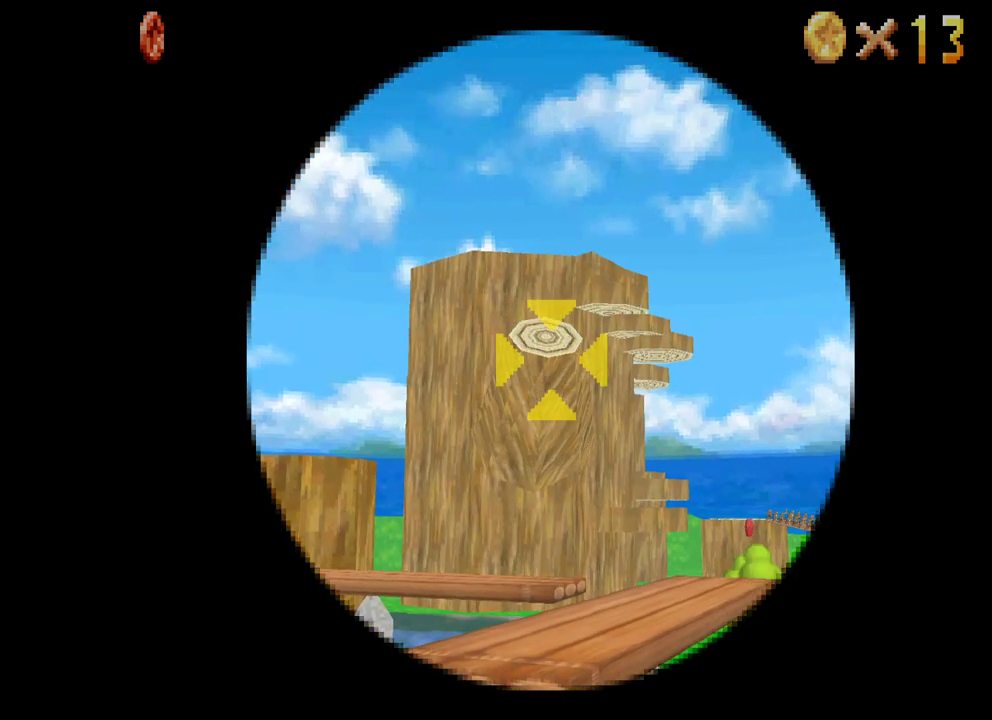
{"buttons": [], "left_stick": "center", "right_stick": "center", "events": [[117, "left_stick", "left"], [200, "left_stick", "center"]]}
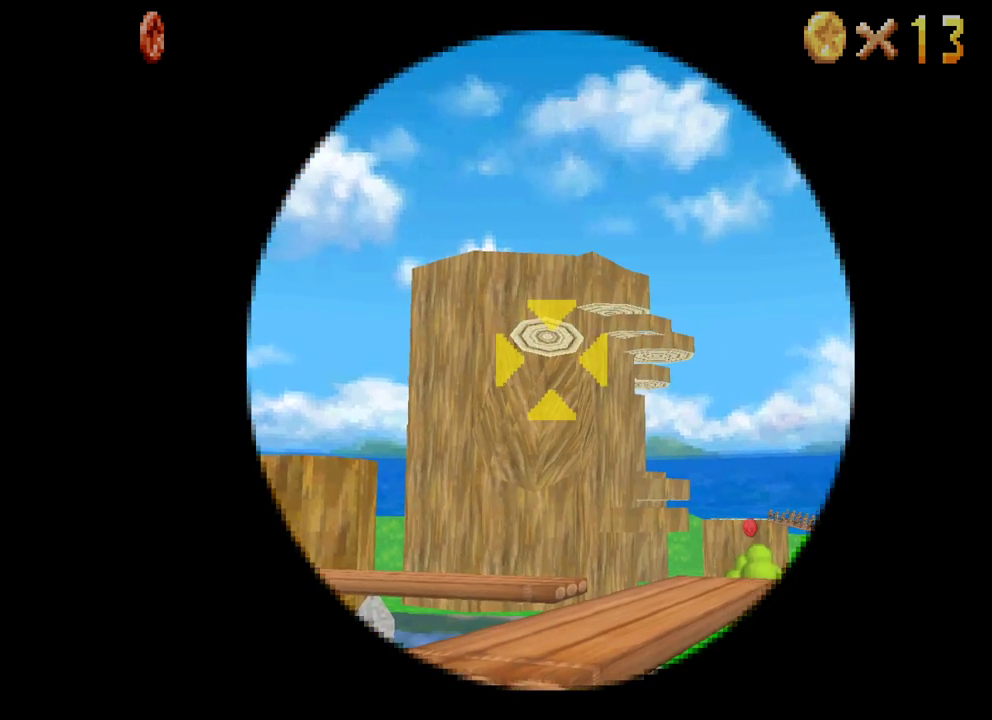
{"buttons": [], "left_stick": "down", "right_stick": "center", "events": [[67, "left_stick", "down"]]}
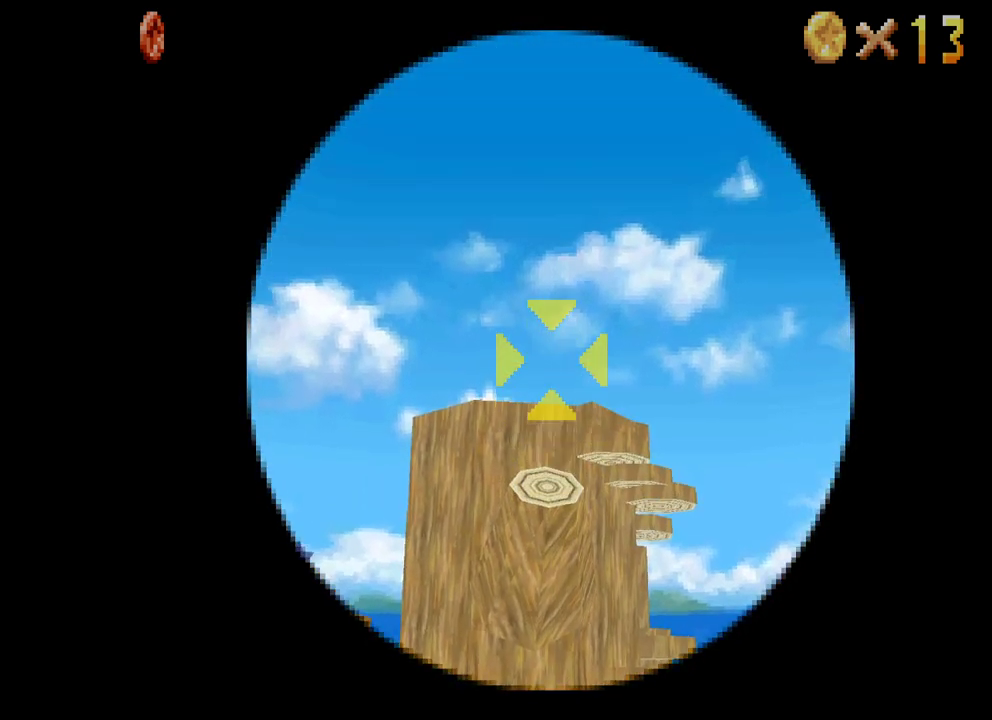
{"buttons": [], "left_stick": "center", "right_stick": "center", "events": [[167, "left_stick", "center"]]}
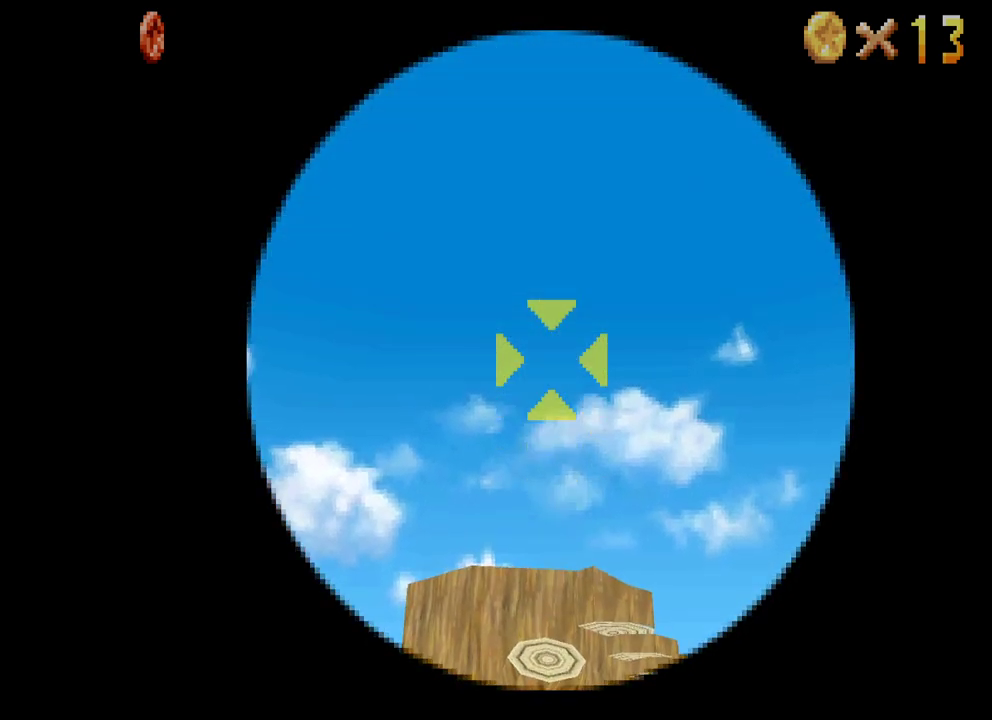
{"buttons": [], "left_stick": "center", "right_stick": "center", "events": [[33, "left_stick", "down"], [333, "left_stick", "center"]]}
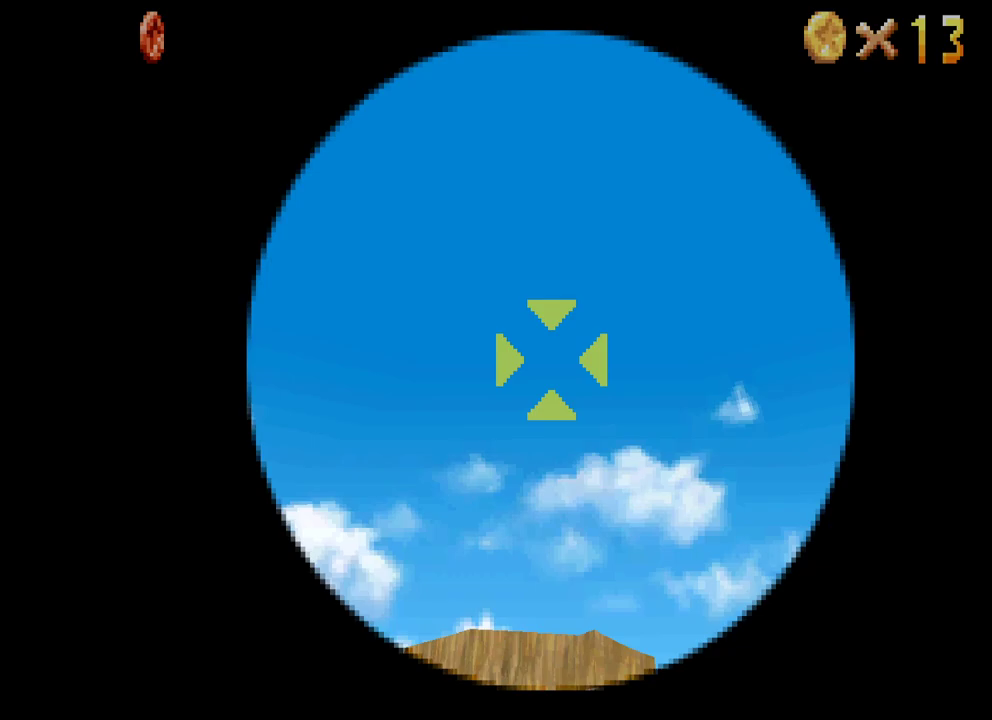
{"buttons": [], "left_stick": "center", "right_stick": "center", "events": [[217, "A", "down"], [467, "A", "up"]]}
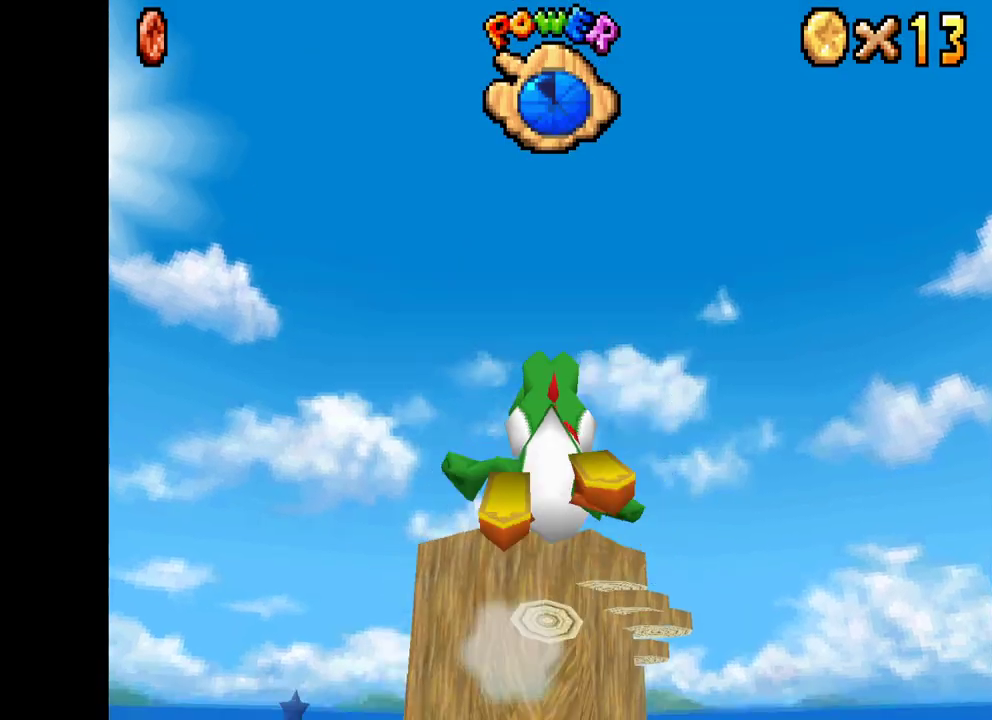
{"buttons": ["X"], "left_stick": "center", "right_stick": "center", "events": [[167, "left_stick", "down"], [317, "X", "down"], [400, "left_stick", "center"]]}
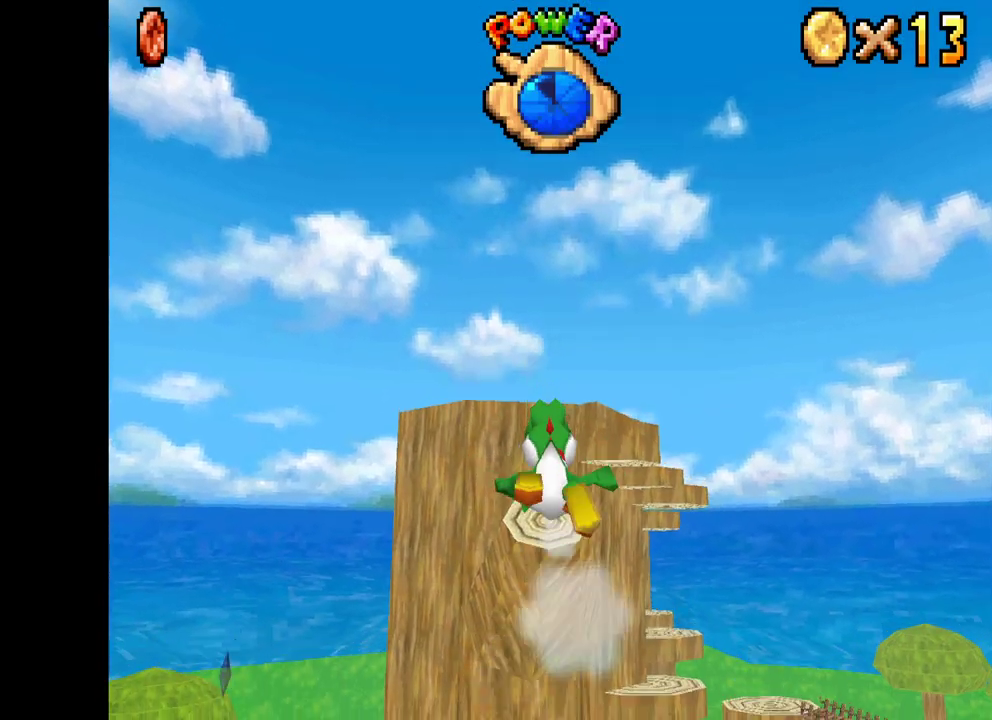
{"buttons": ["X"], "left_stick": "center", "right_stick": "center", "events": []}
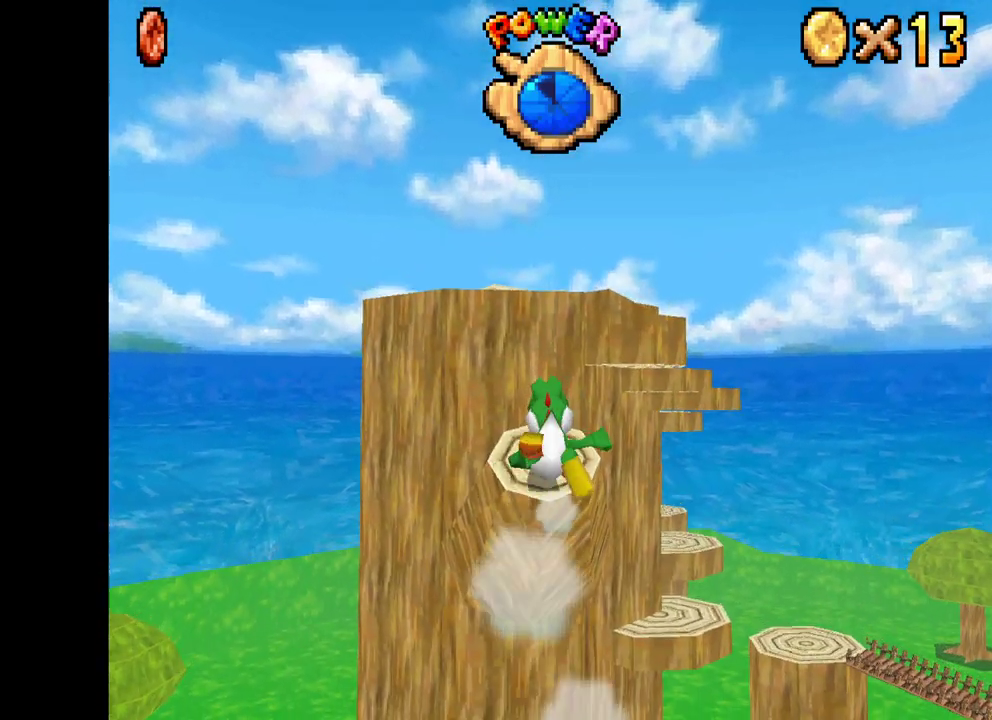
{"buttons": [], "left_stick": "center", "right_stick": "center", "events": [[383, "X", "up"]]}